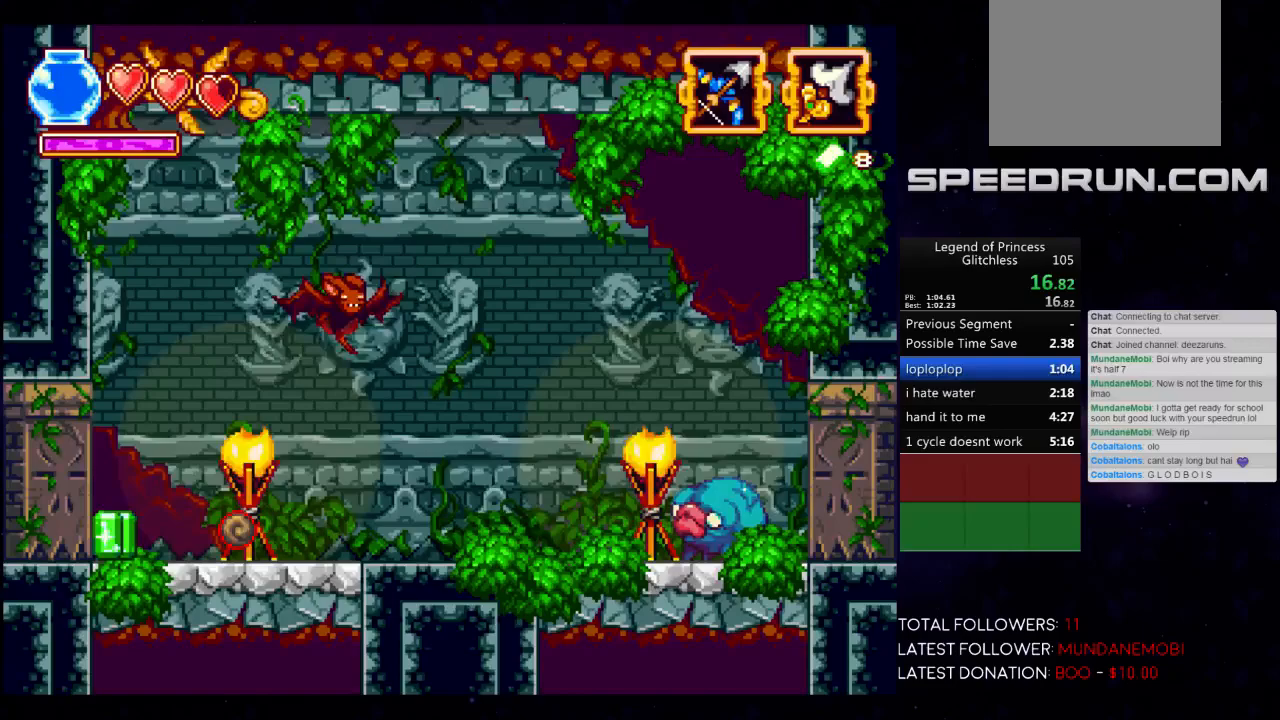
Gameplay with a controller (Xbox layout); each line is a JSON object with the inputs held at the frame after it. "events" lists button and stick changes between this image and that frame as [ms after this image, input, new state], when the widget could be followed in between. Not read: R3 right_stick.
{"buttons": ["A"], "left_stick": "center", "events": [[150, "A", "down"], [150, "left_stick", "center"], [233, "left_stick", "left"], [483, "left_stick", "center"]]}
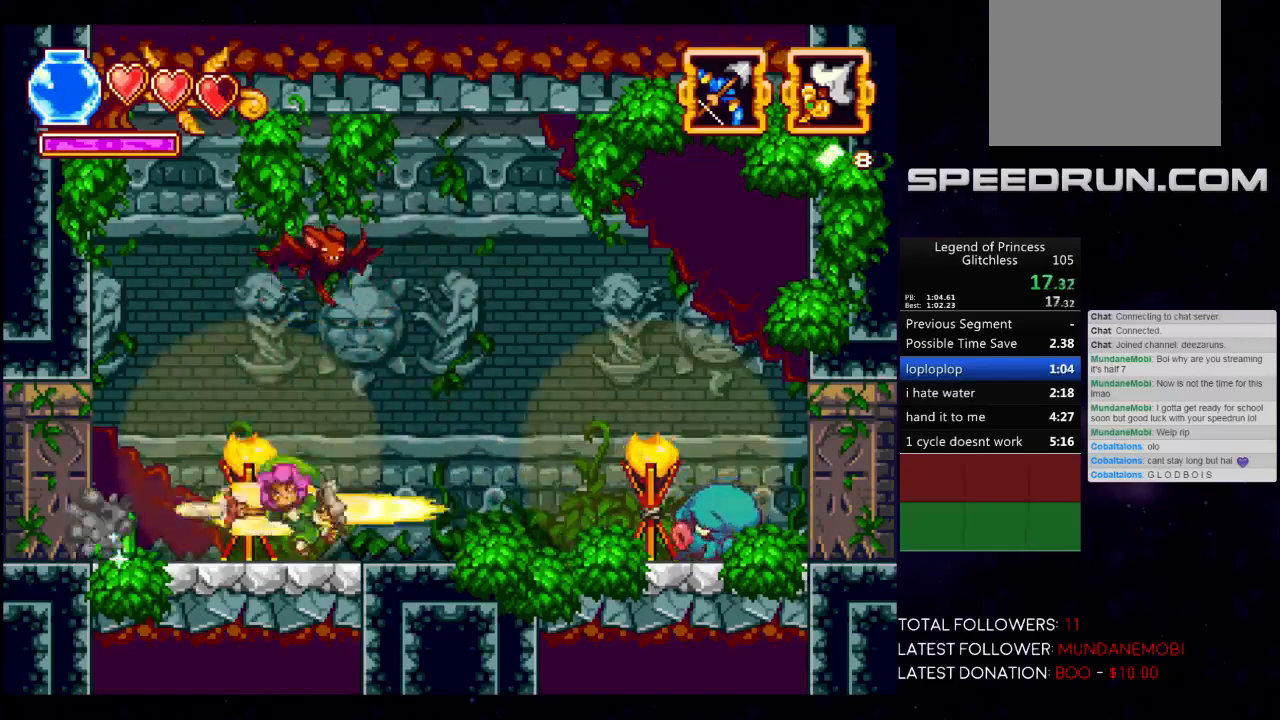
{"buttons": ["Y"], "left_stick": "center", "events": [[17, "X", "down"], [50, "left_stick", "right"], [117, "A", "up"], [217, "X", "up"], [433, "left_stick", "center"], [467, "Y", "down"]]}
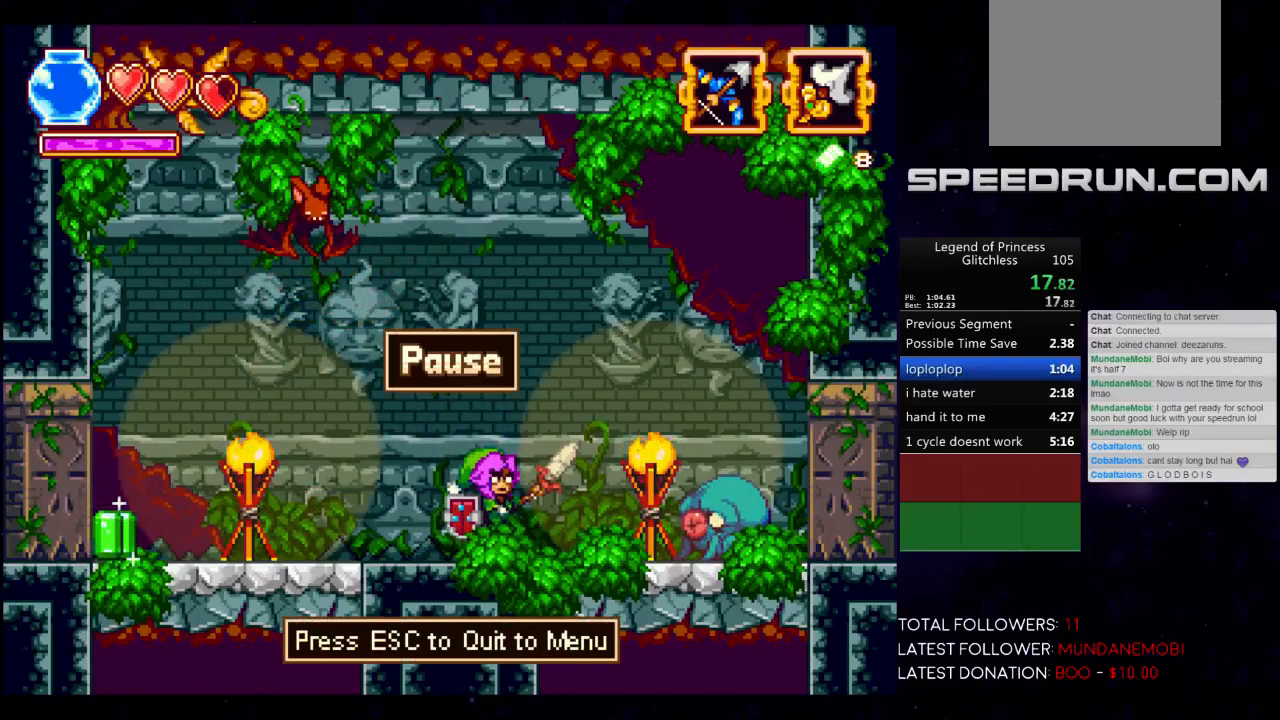
{"buttons": [], "left_stick": "center", "events": [[83, "Y", "up"]]}
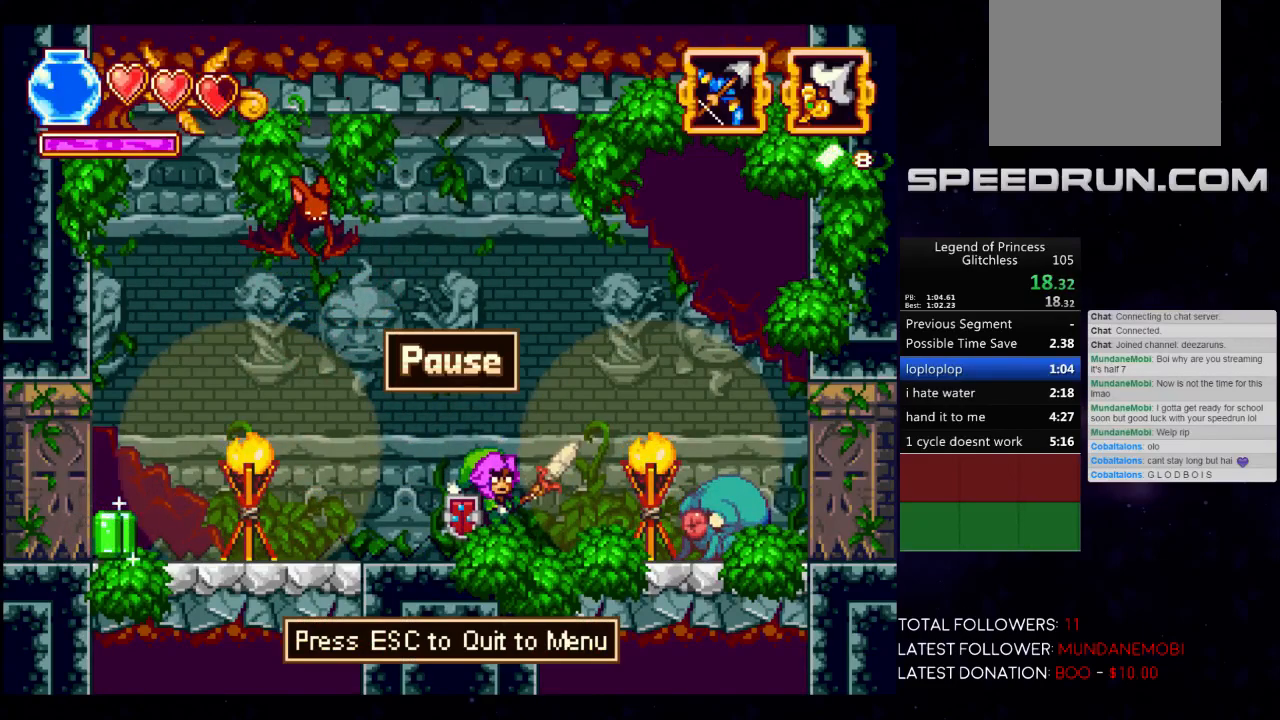
{"buttons": [], "left_stick": "center", "events": []}
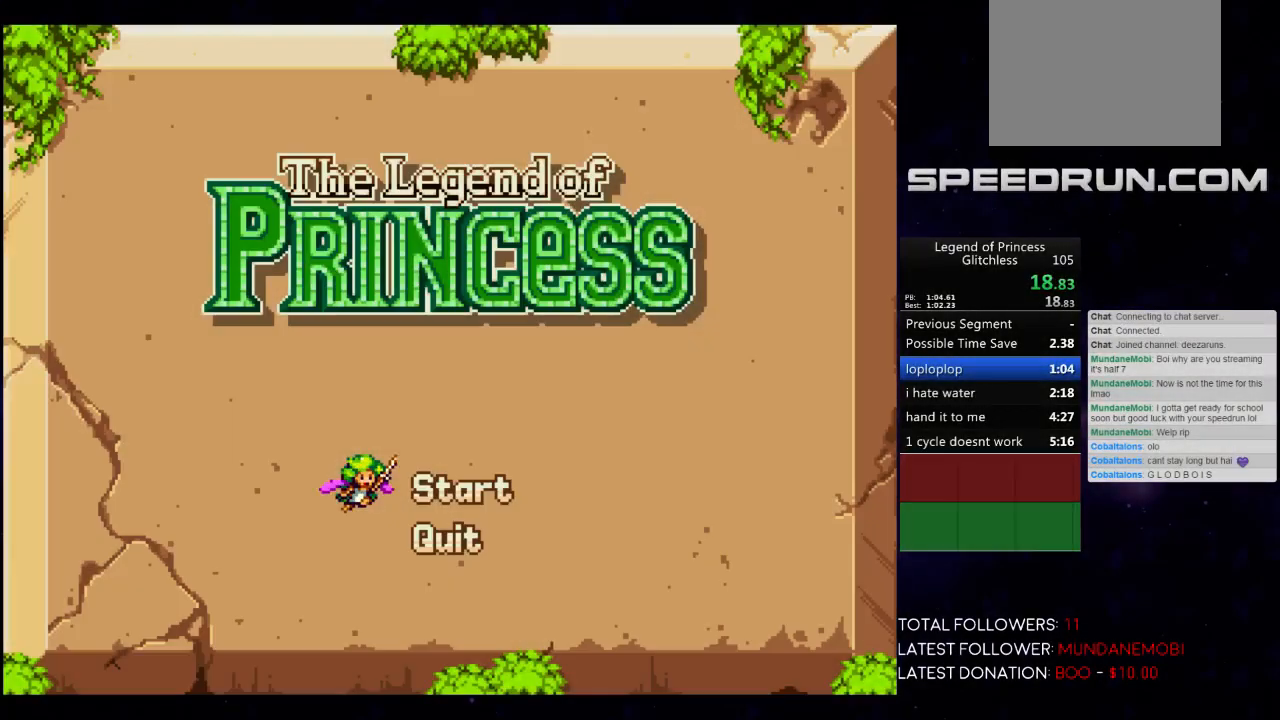
{"buttons": [], "left_stick": "center", "events": []}
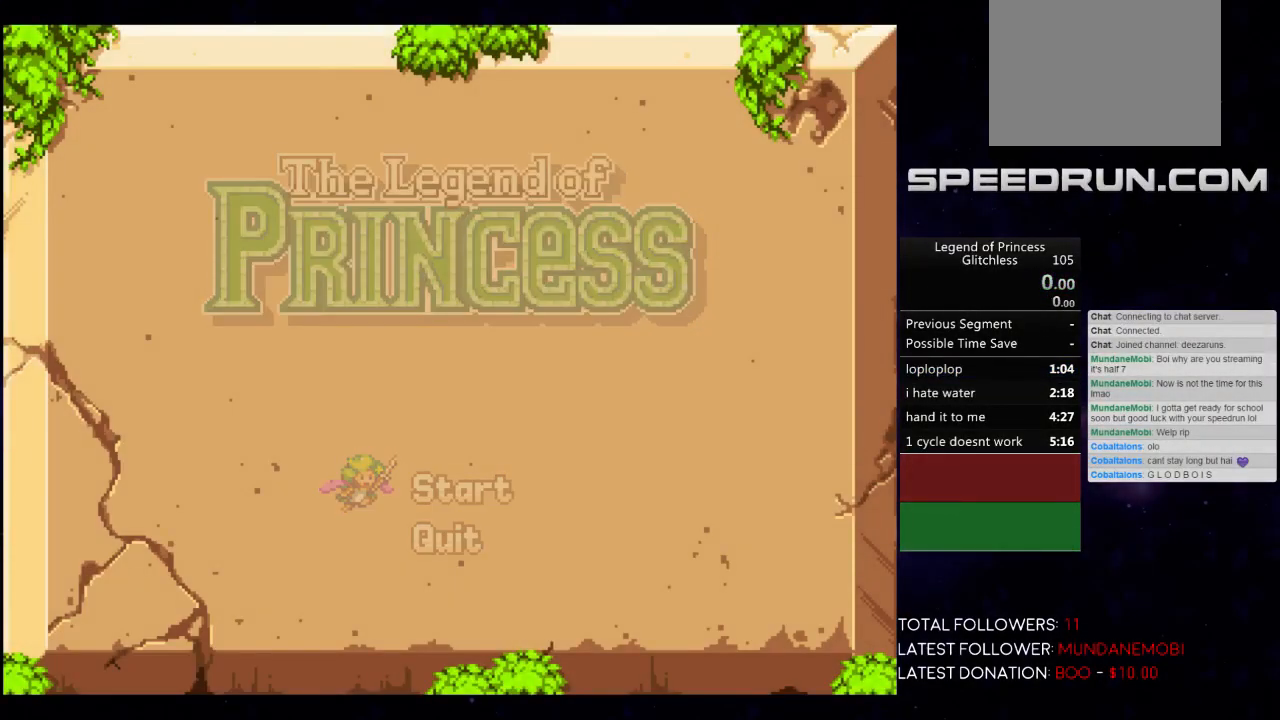
{"buttons": [], "left_stick": "down", "events": [[483, "left_stick", "down"]]}
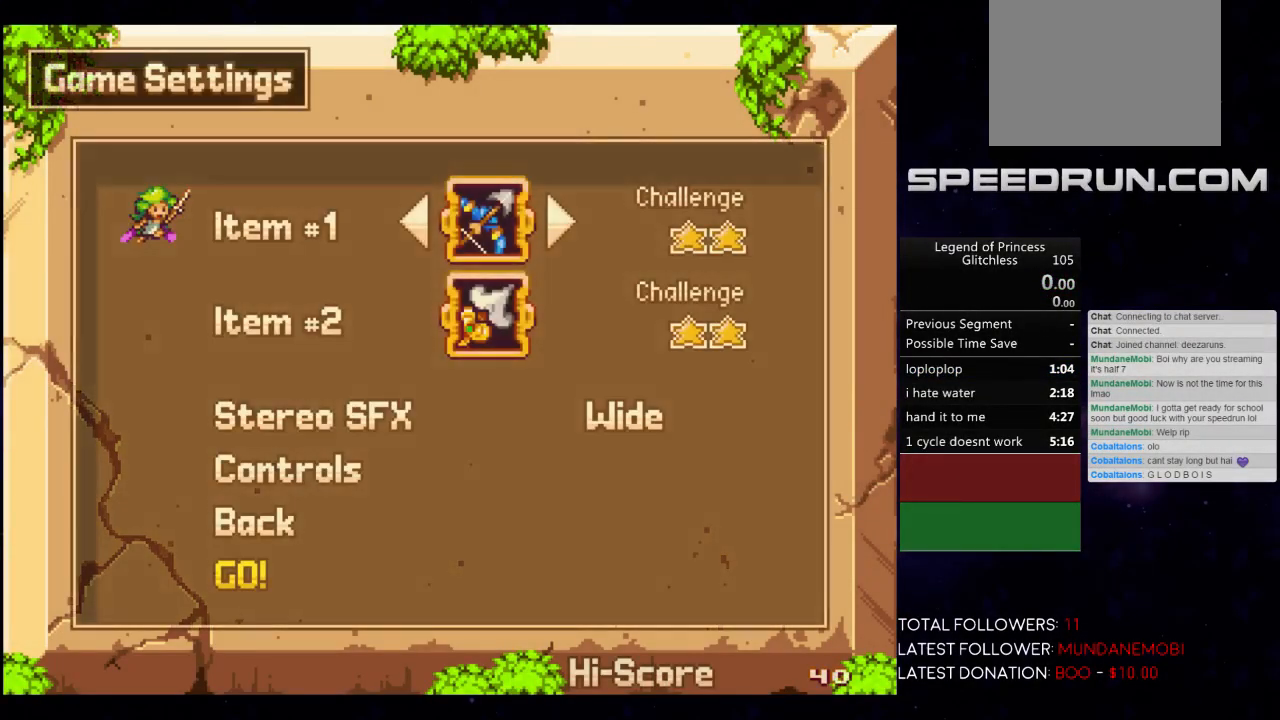
{"buttons": [], "left_stick": "center", "events": [[333, "left_stick", "center"], [383, "left_stick", "down"], [500, "left_stick", "center"]]}
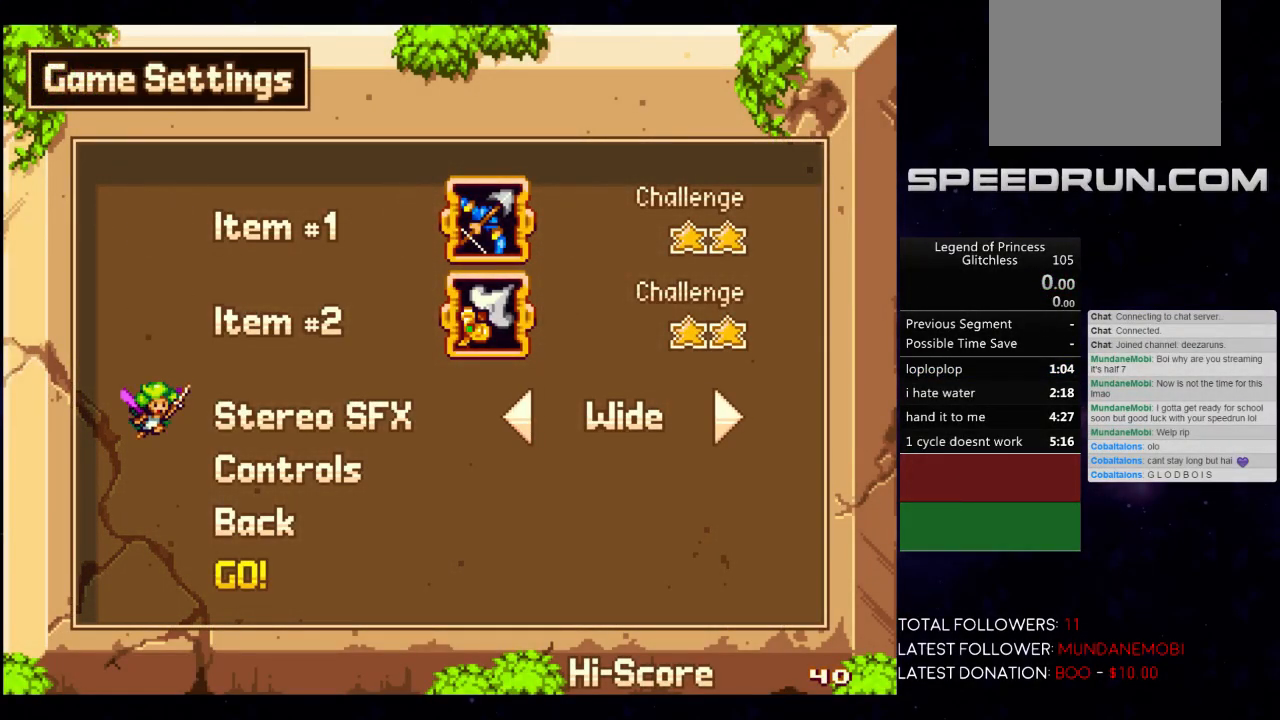
{"buttons": [], "left_stick": "down", "events": [[83, "left_stick", "down"]]}
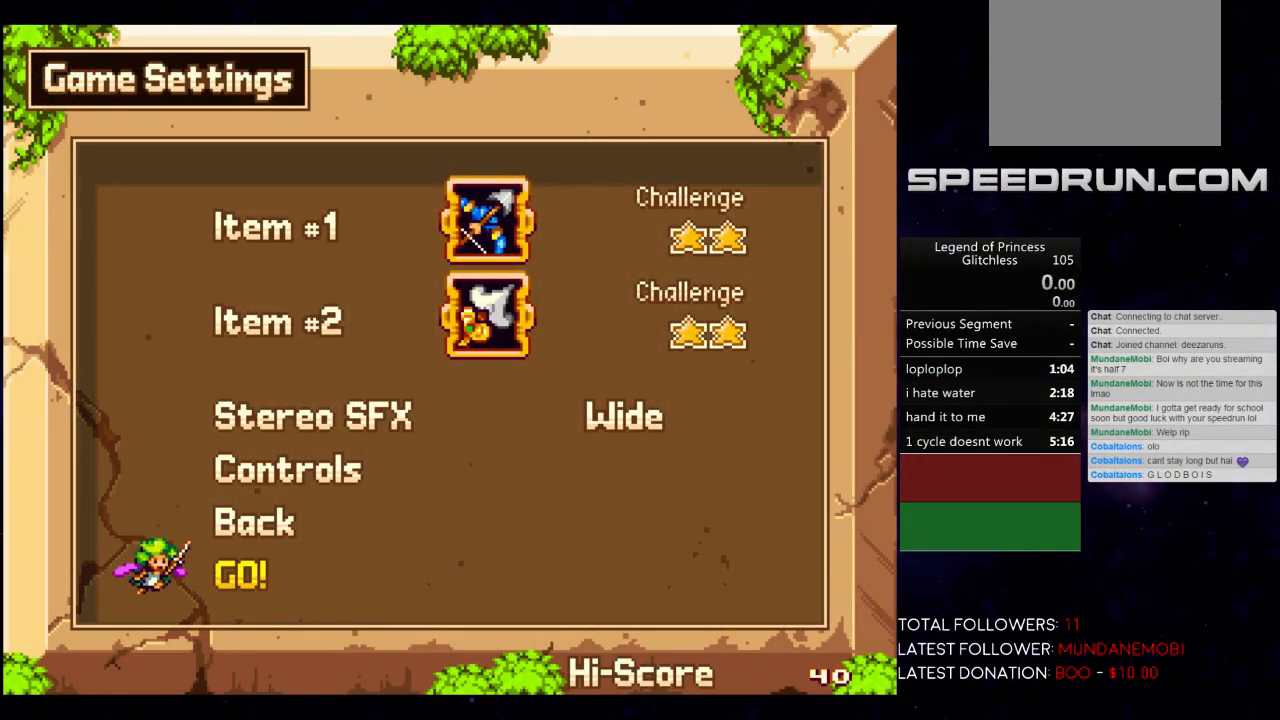
{"buttons": [], "left_stick": "center", "events": [[50, "left_stick", "center"], [150, "A", "down"], [150, "DPAD_DOWN", "down"], [300, "A", "up"], [300, "DPAD_DOWN", "up"]]}
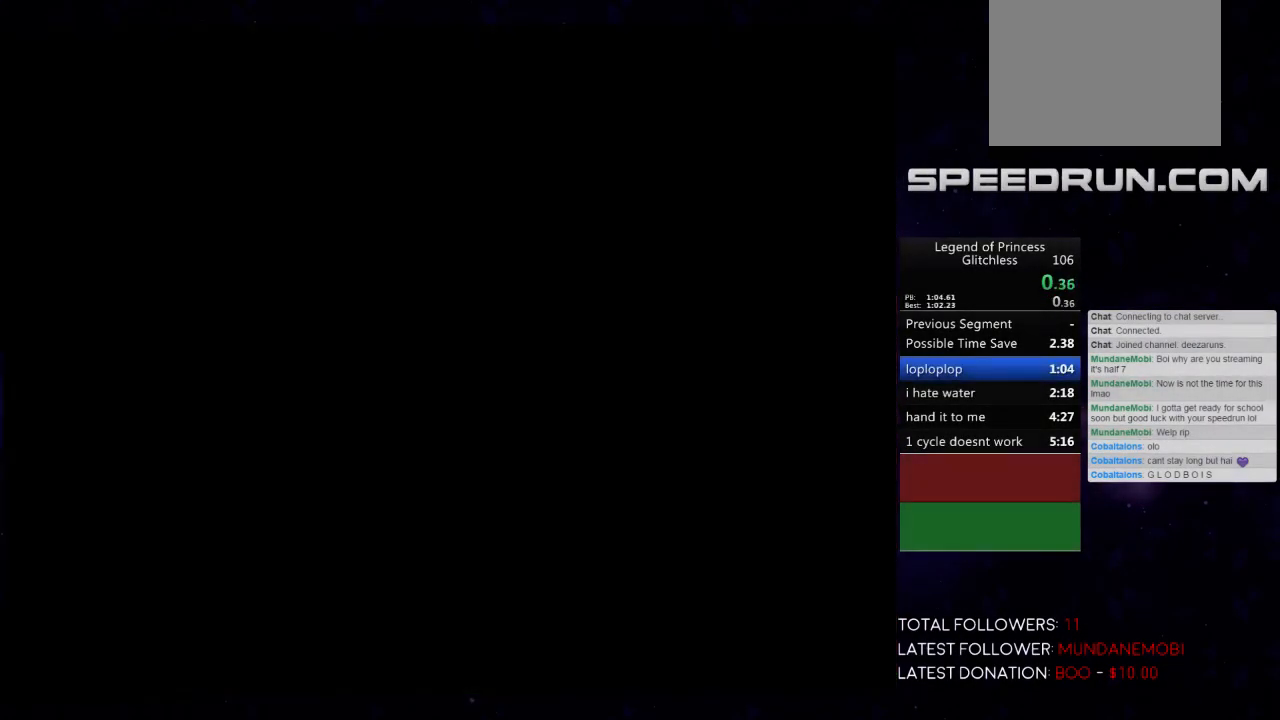
{"buttons": [], "left_stick": "right", "events": [[50, "left_stick", "right"]]}
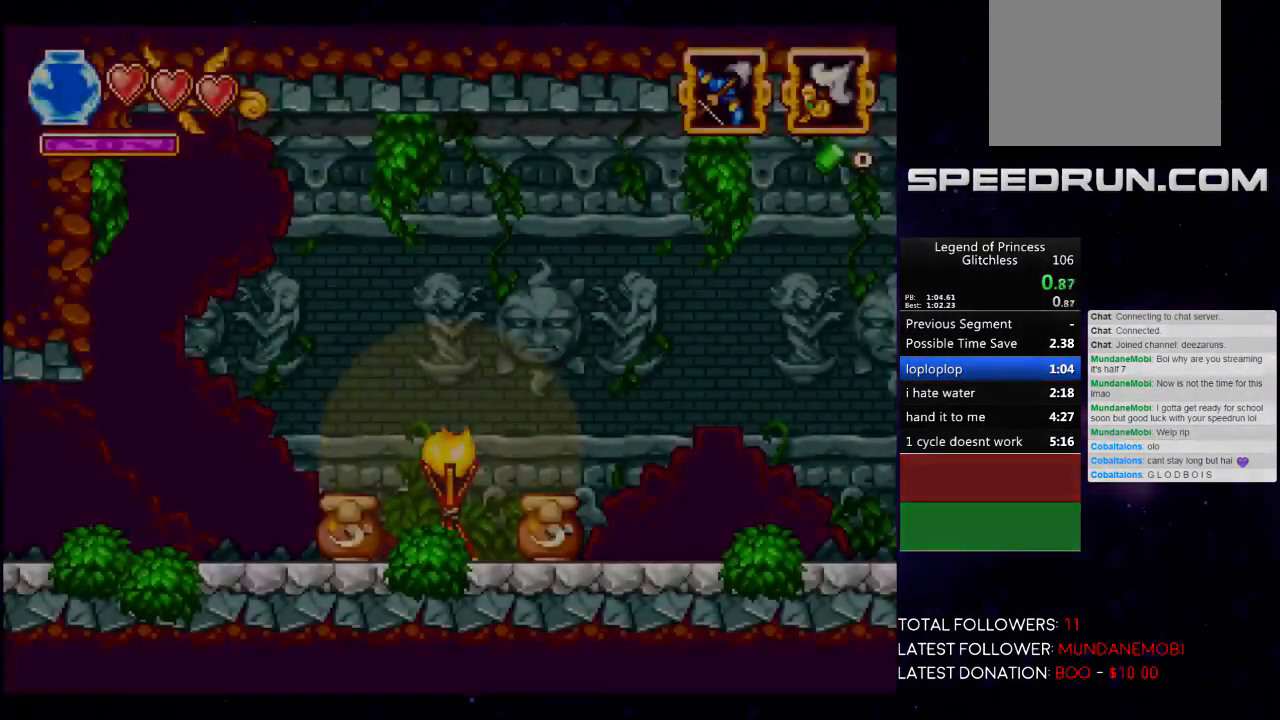
{"buttons": [], "left_stick": "right", "events": []}
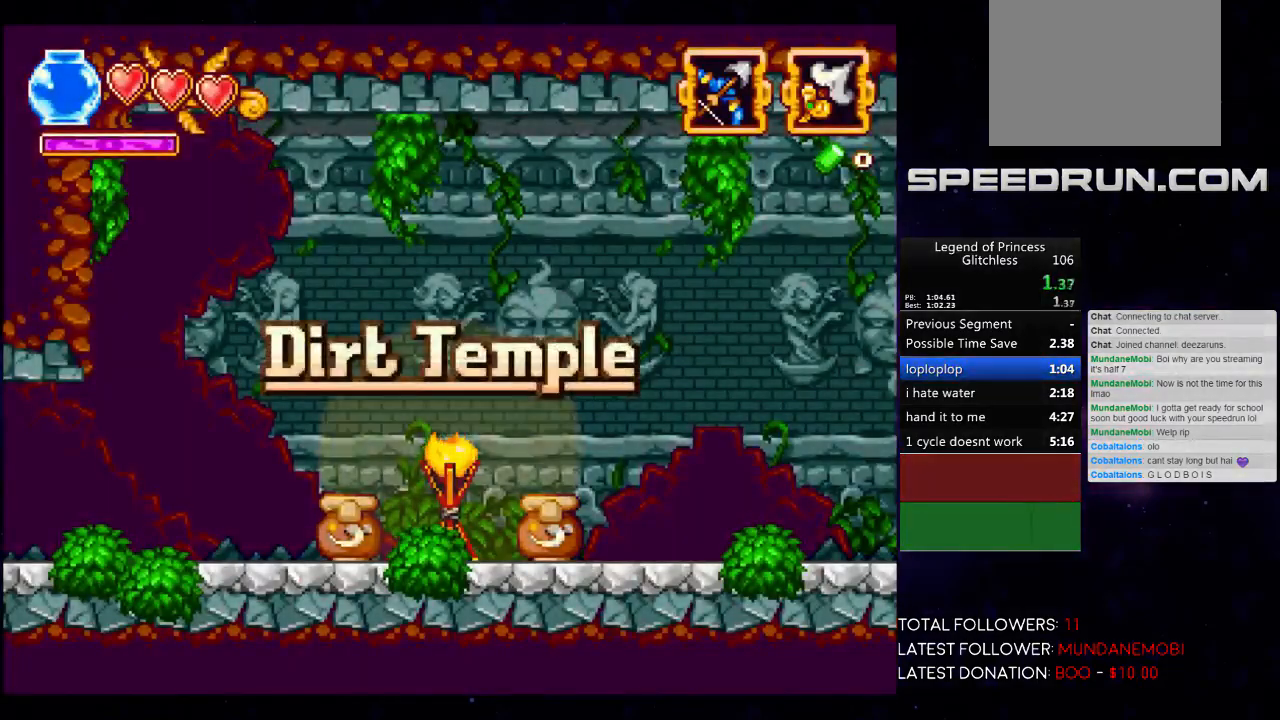
{"buttons": [], "left_stick": "right", "events": []}
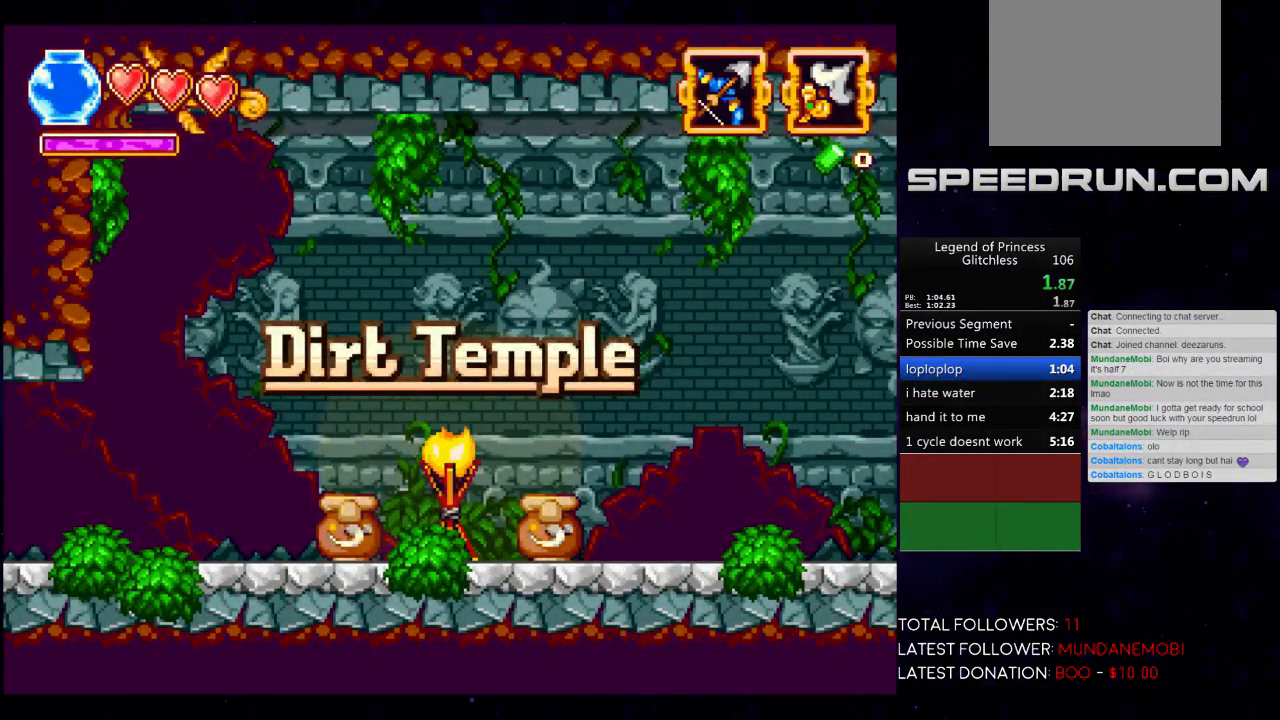
{"buttons": [], "left_stick": "right", "events": []}
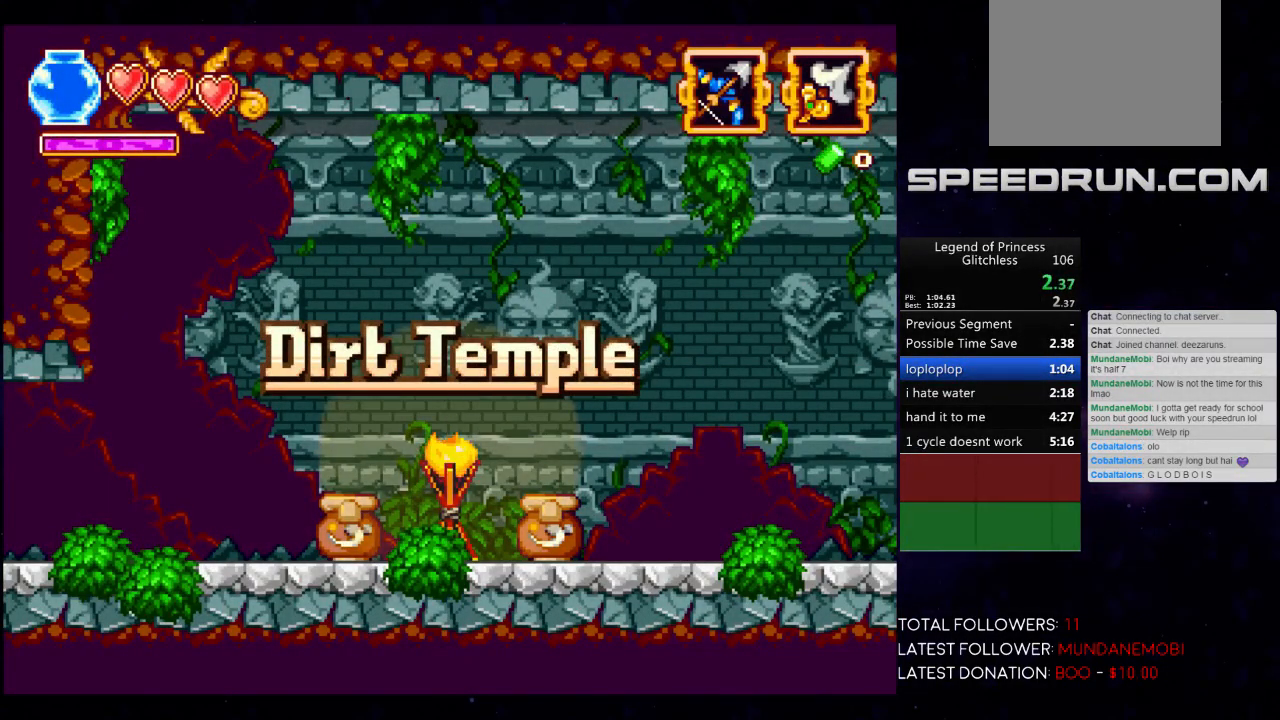
{"buttons": [], "left_stick": "right", "events": []}
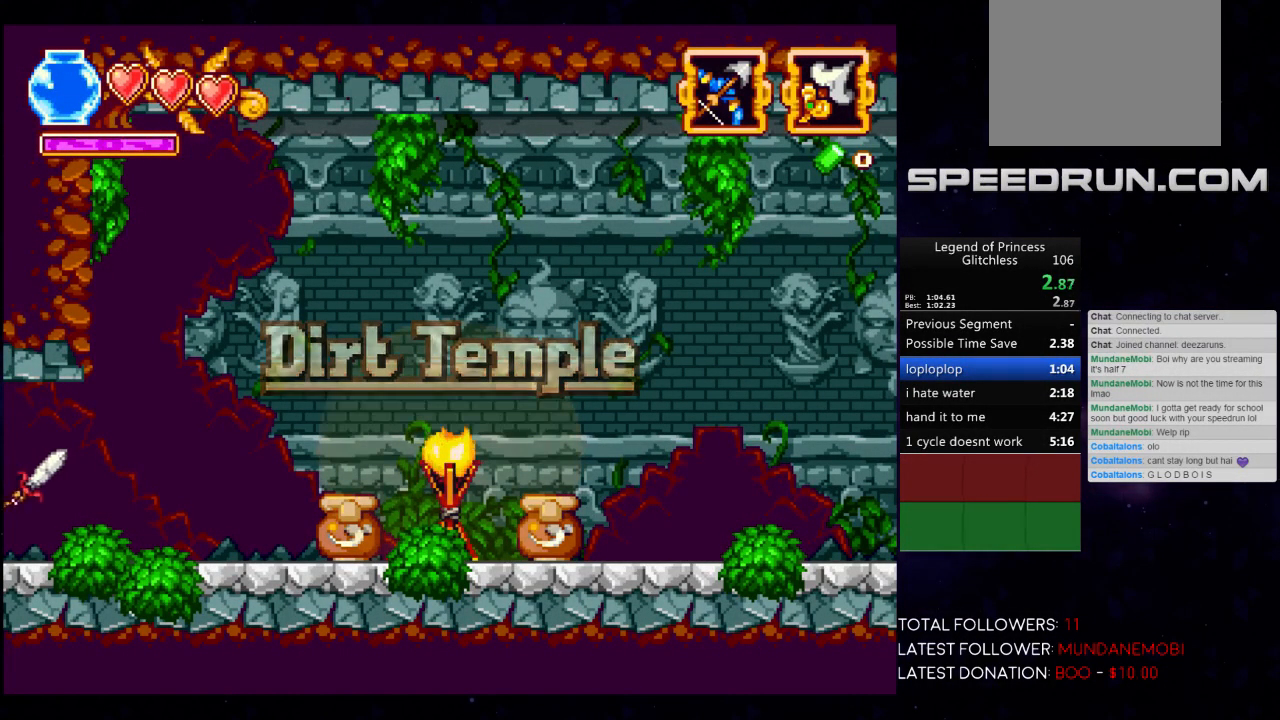
{"buttons": [], "left_stick": "right", "events": []}
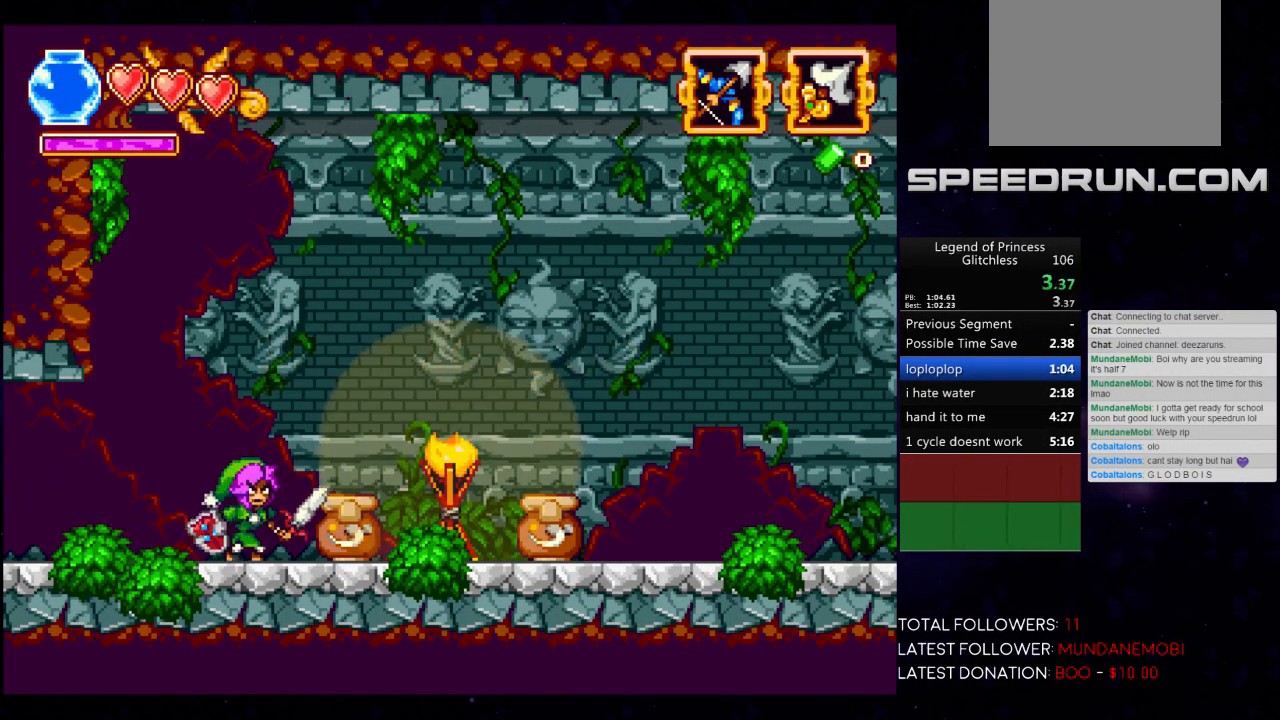
{"buttons": [], "left_stick": "right", "events": []}
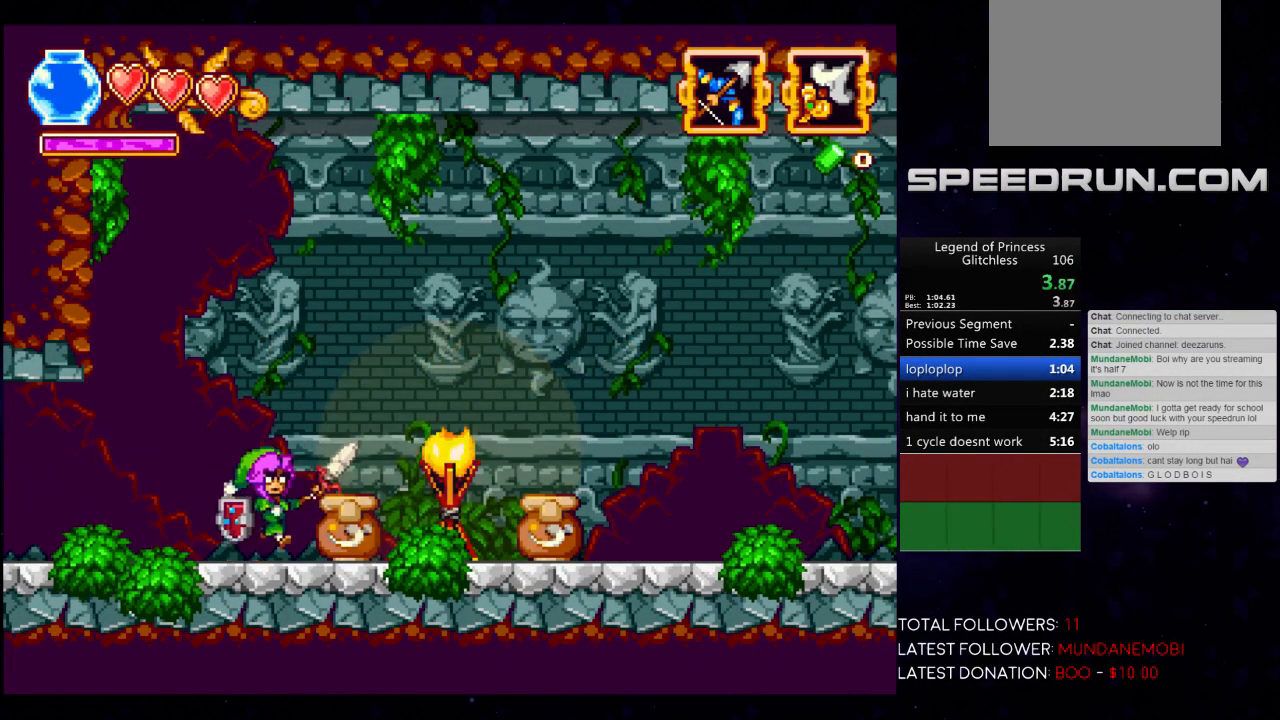
{"buttons": [], "left_stick": "right", "events": []}
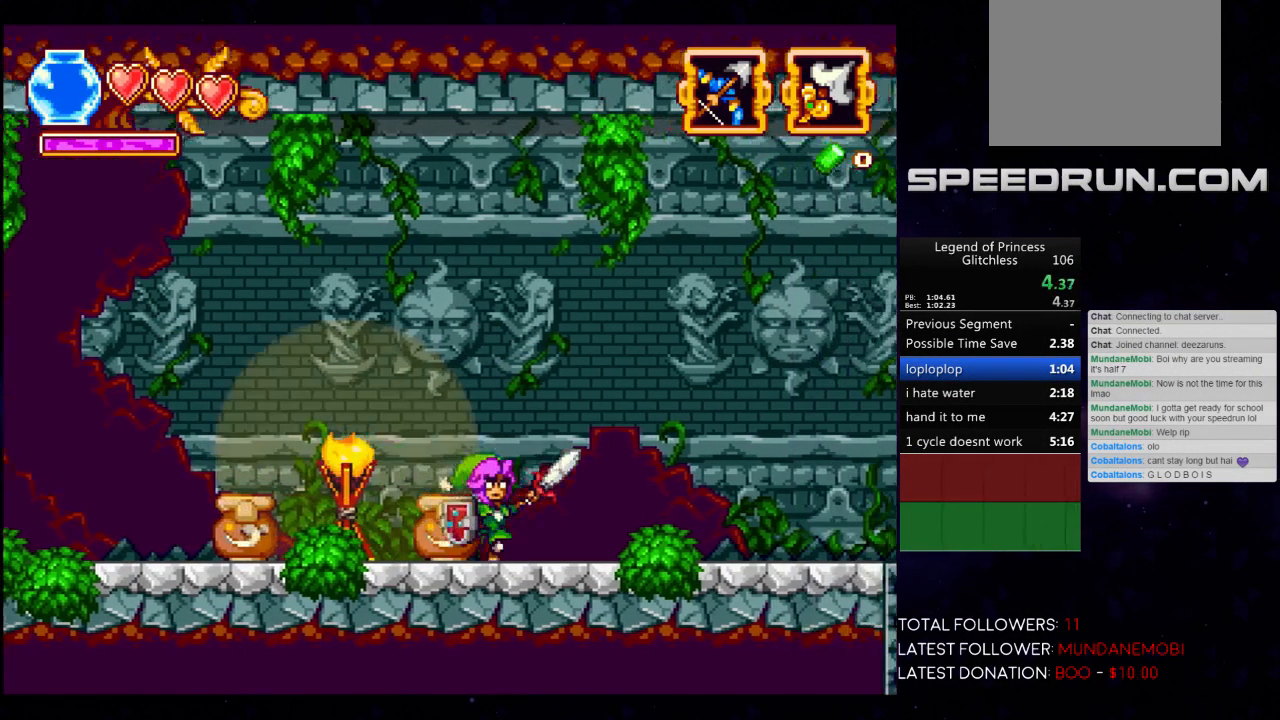
{"buttons": [], "left_stick": "right", "events": []}
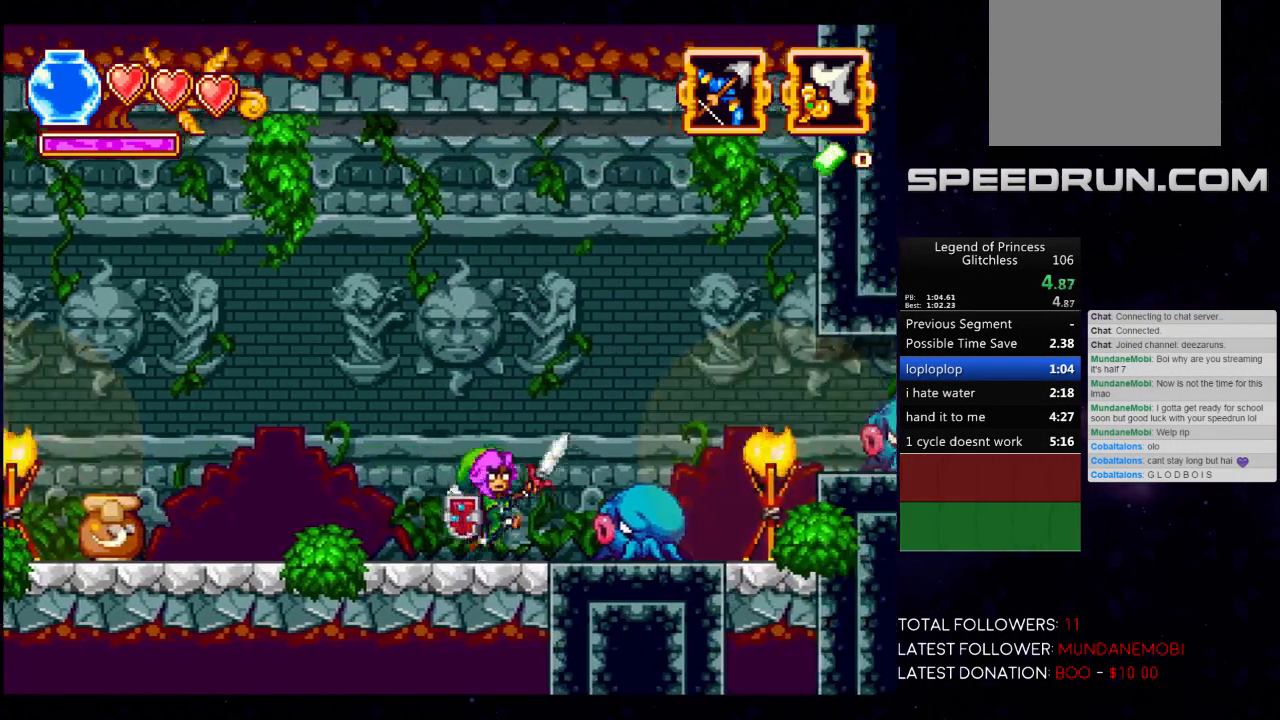
{"buttons": [], "left_stick": "right", "events": [[50, "A", "down"], [283, "A", "up"]]}
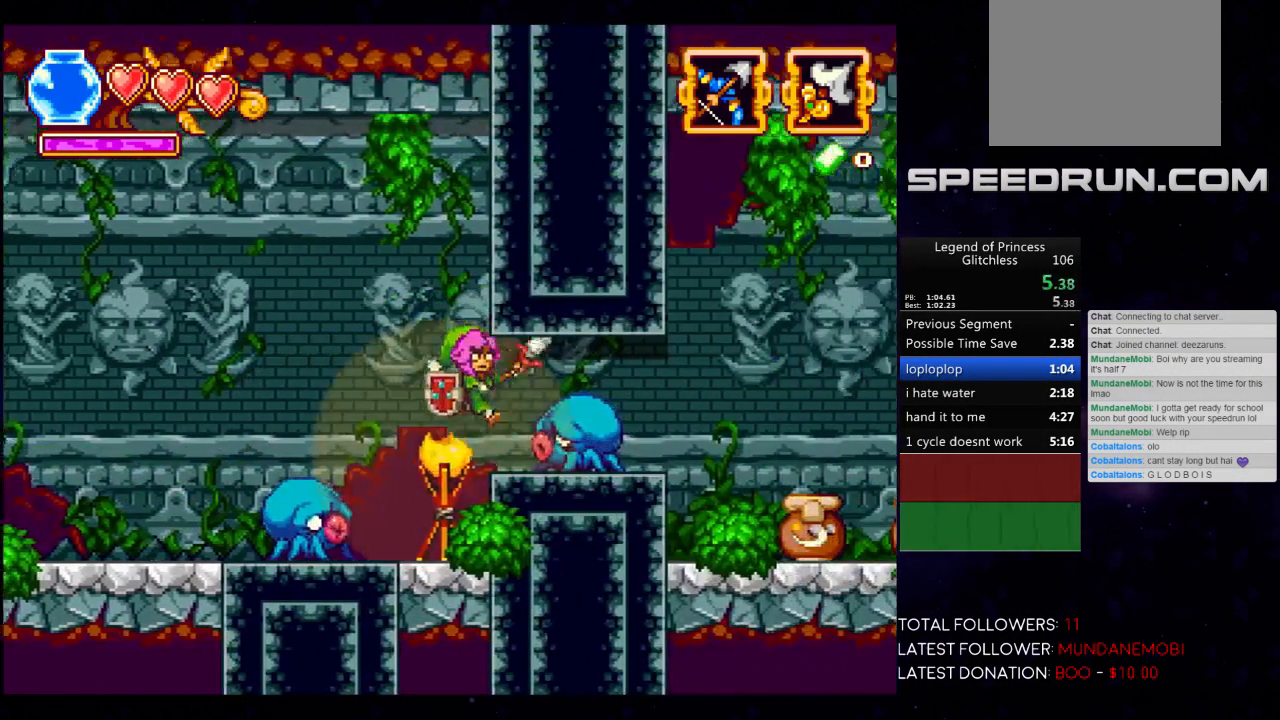
{"buttons": [], "left_stick": "right", "events": [[83, "A", "down"], [217, "A", "up"]]}
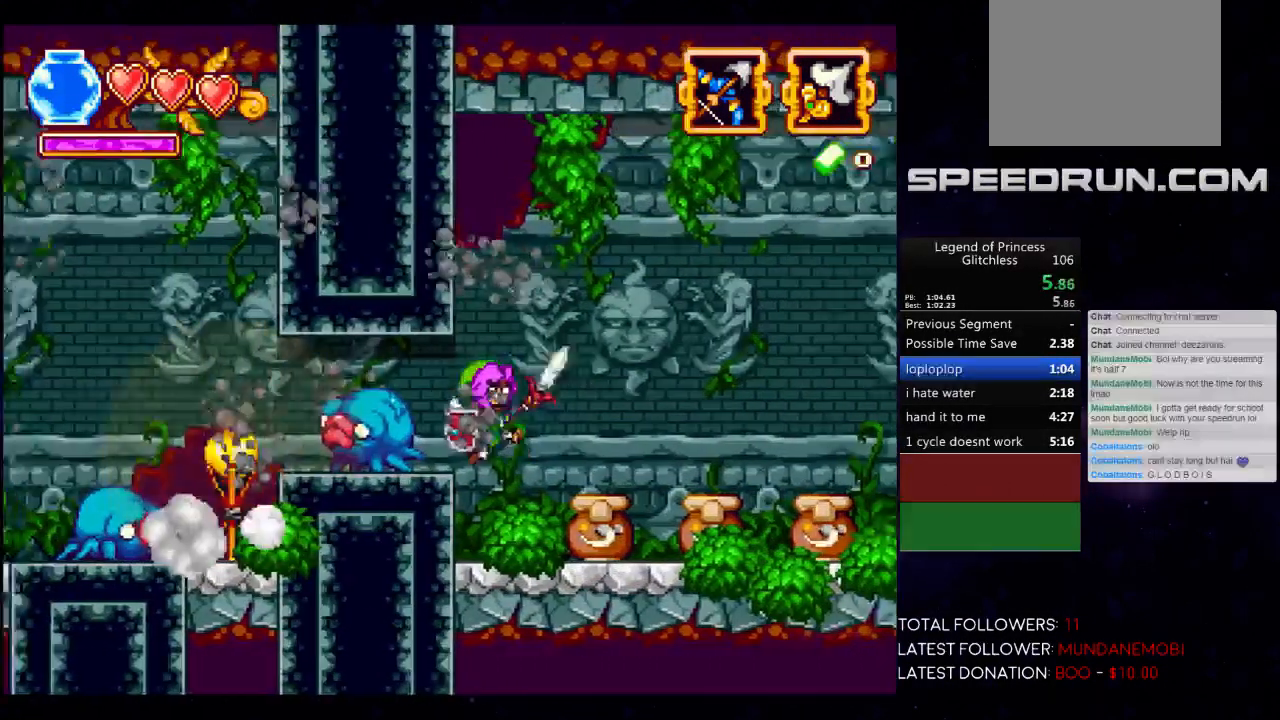
{"buttons": [], "left_stick": "right", "events": []}
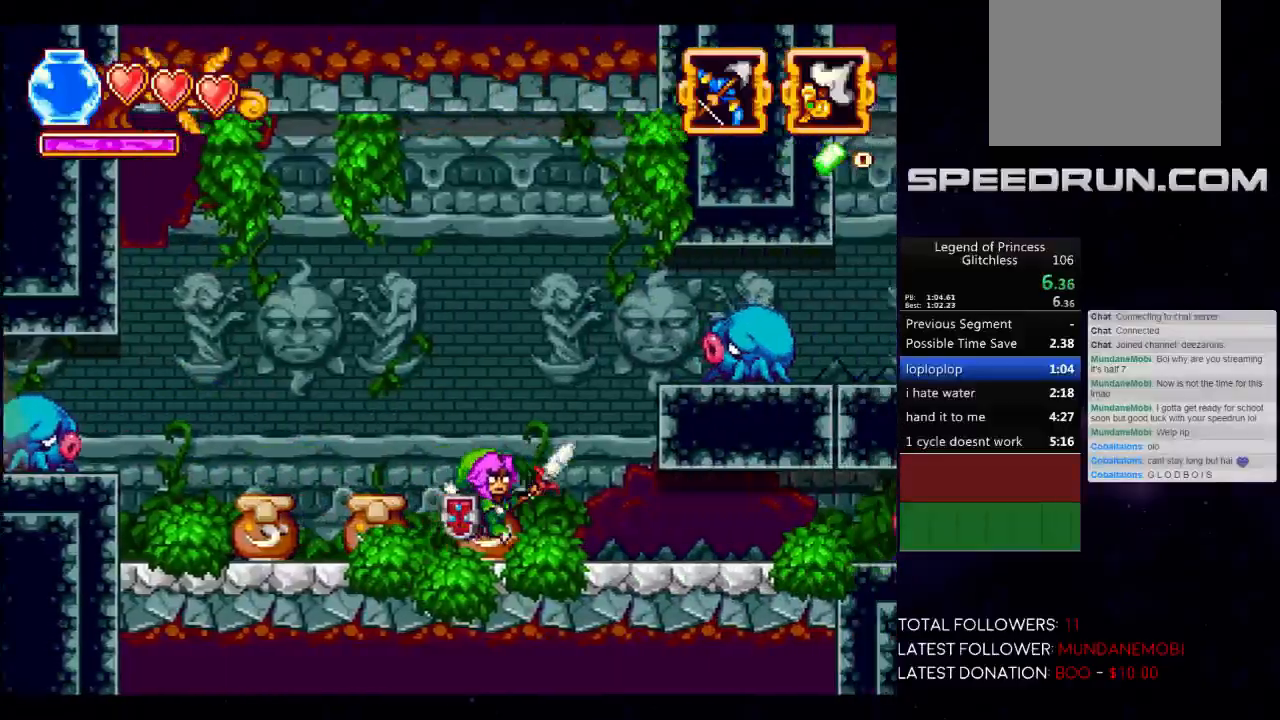
{"buttons": ["A"], "left_stick": "right", "events": [[67, "A", "down"], [417, "A", "up"], [450, "A", "down"]]}
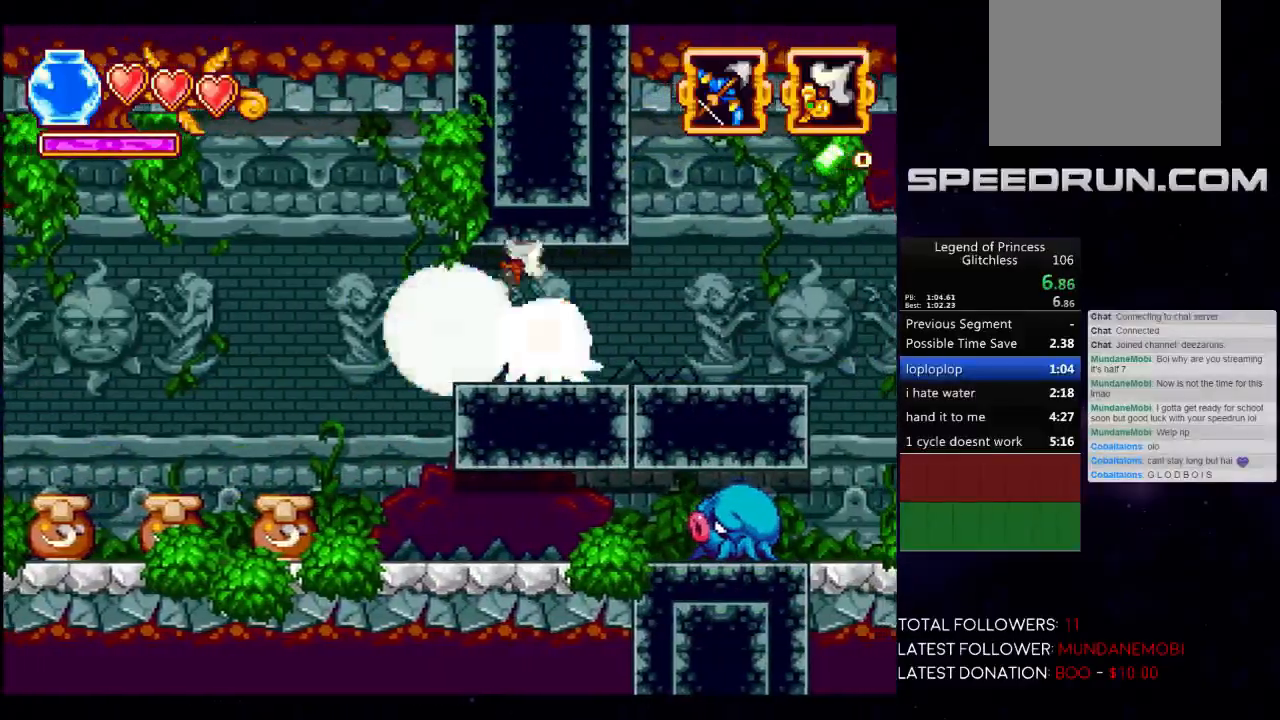
{"buttons": [], "left_stick": "right", "events": [[117, "A", "up"]]}
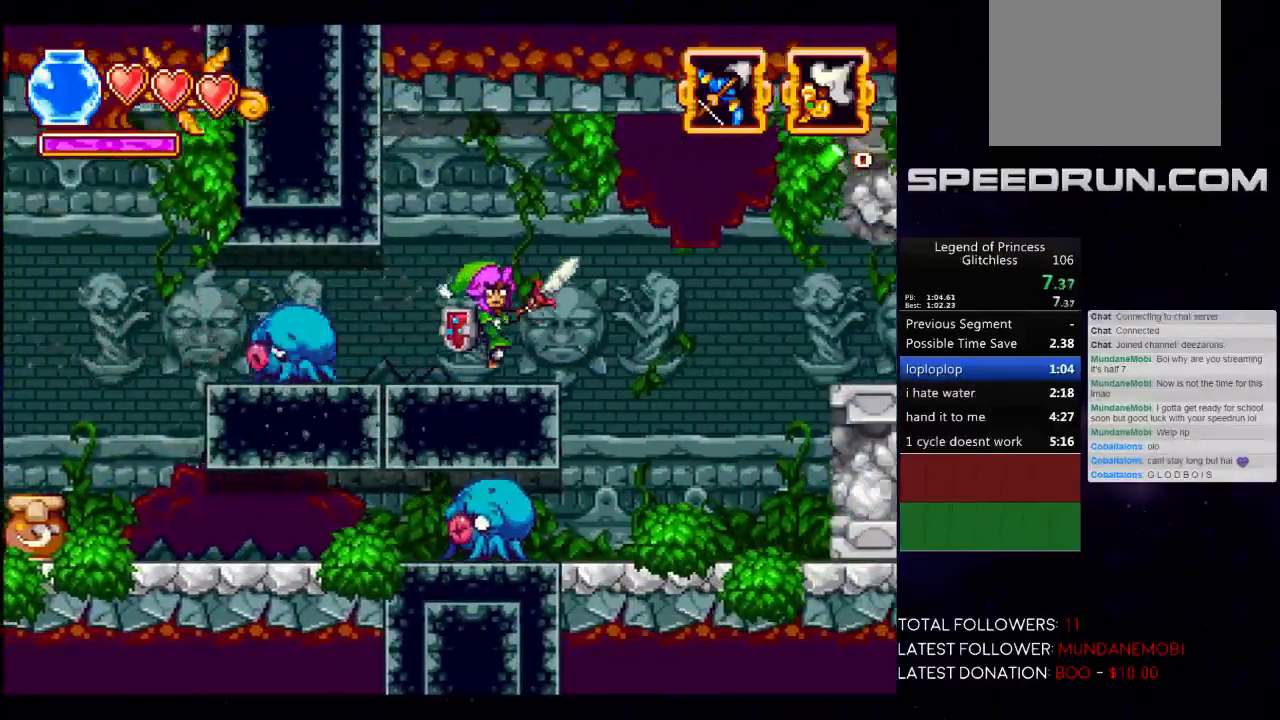
{"buttons": [], "left_stick": "right", "events": [[17, "A", "down"], [183, "A", "up"]]}
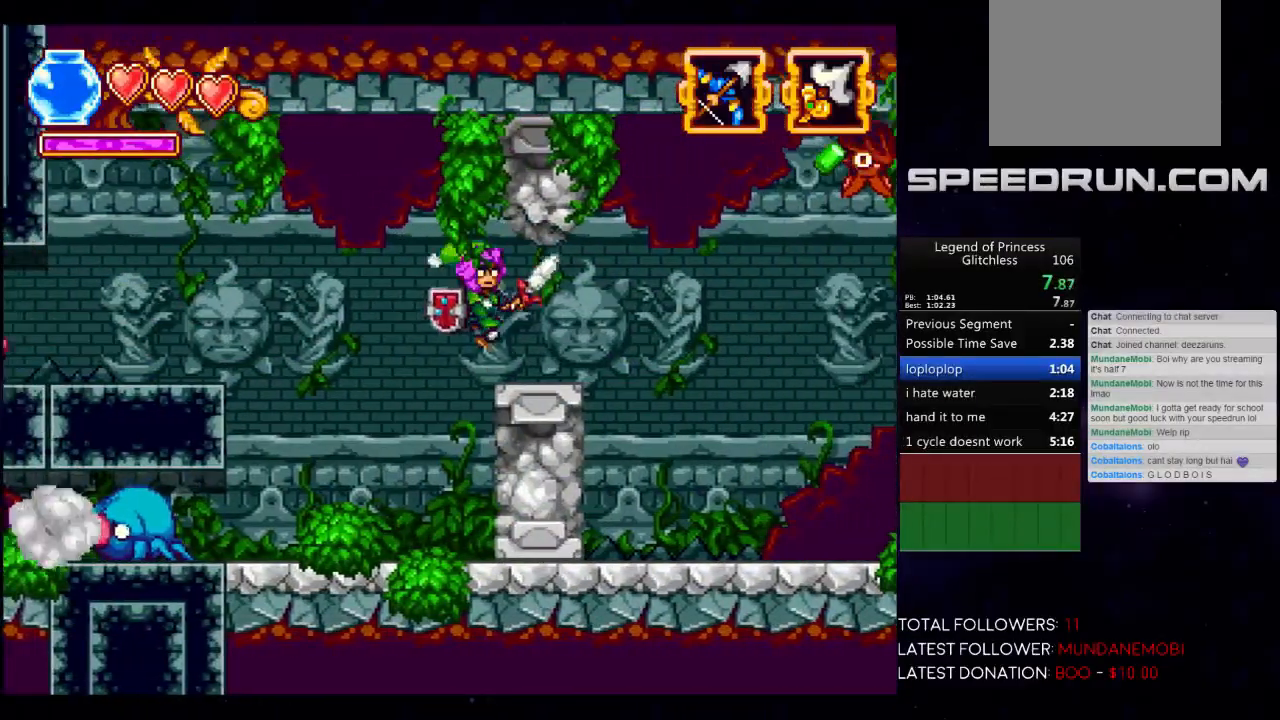
{"buttons": ["A"], "left_stick": "right", "events": [[250, "A", "down"]]}
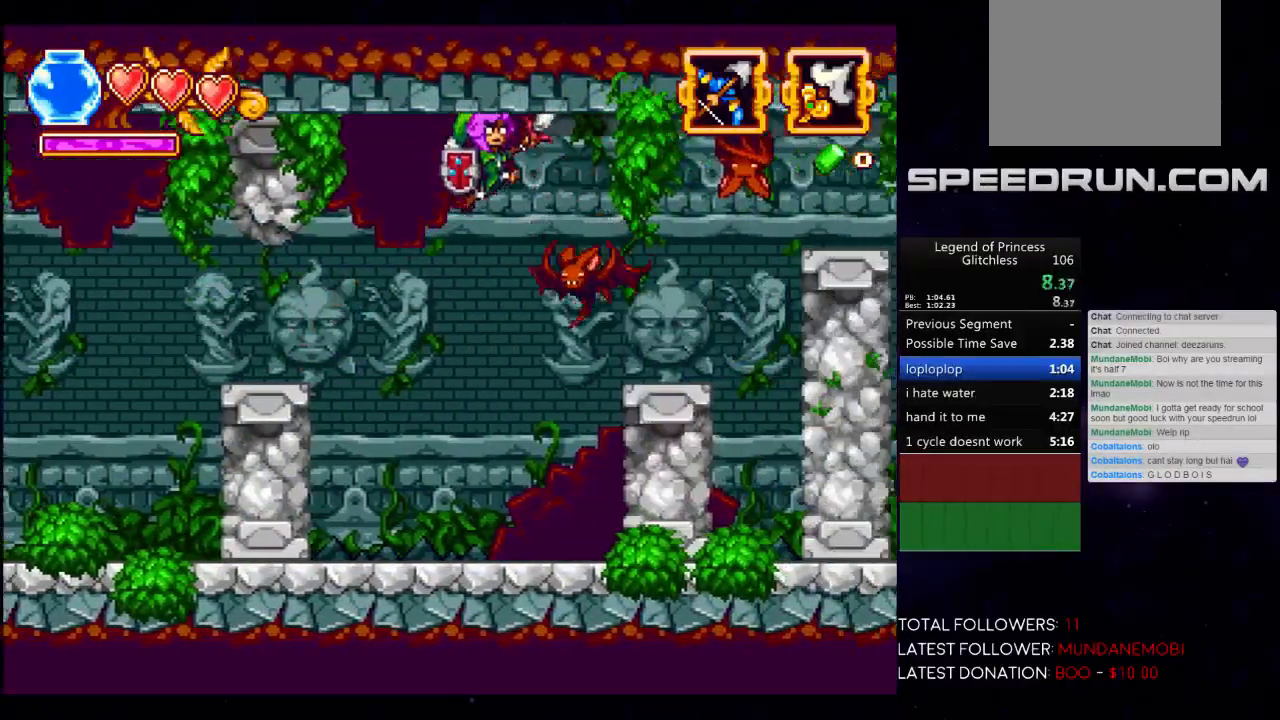
{"buttons": ["A", "L3"], "left_stick": "right", "events": [[33, "left_stick", "center"], [50, "A", "up"], [117, "A", "down"], [117, "left_stick", "right"], [233, "L3", "down"], [383, "A", "up"], [417, "A", "down"]]}
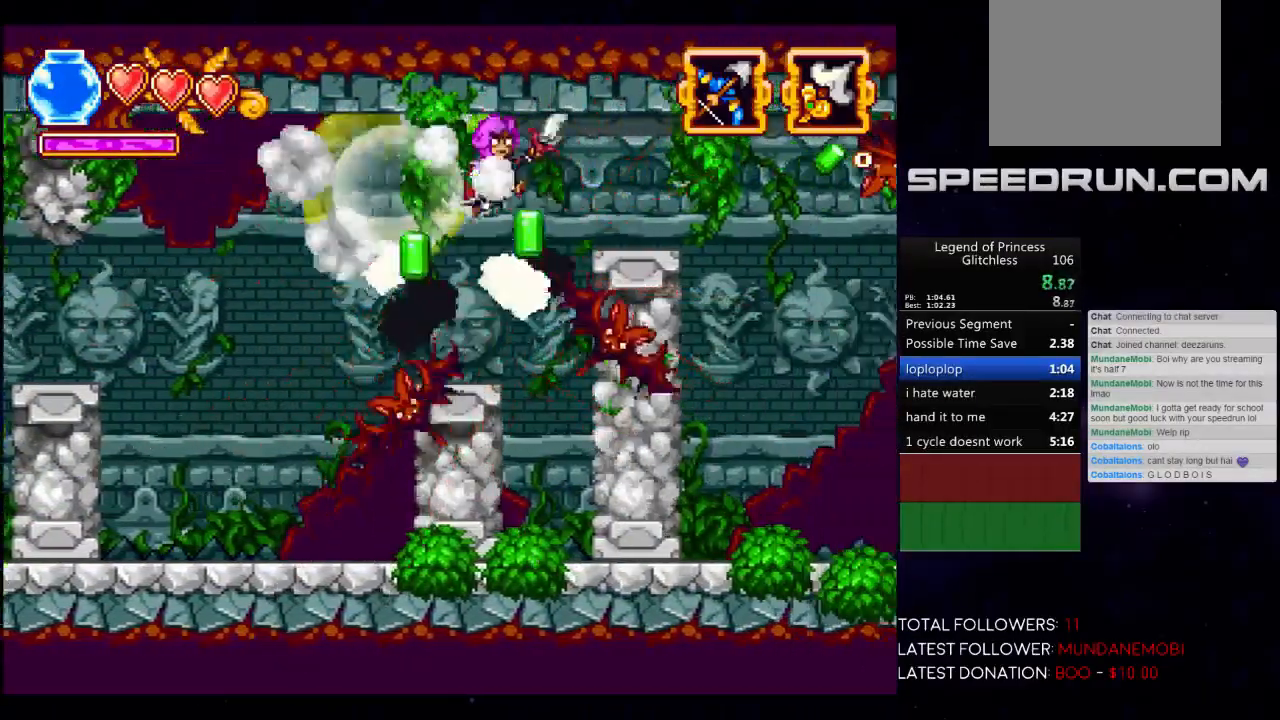
{"buttons": ["A", "L3"], "left_stick": "right", "events": [[67, "A", "up"], [133, "A", "down"], [267, "A", "up"], [317, "A", "down"], [417, "A", "up"], [500, "A", "down"]]}
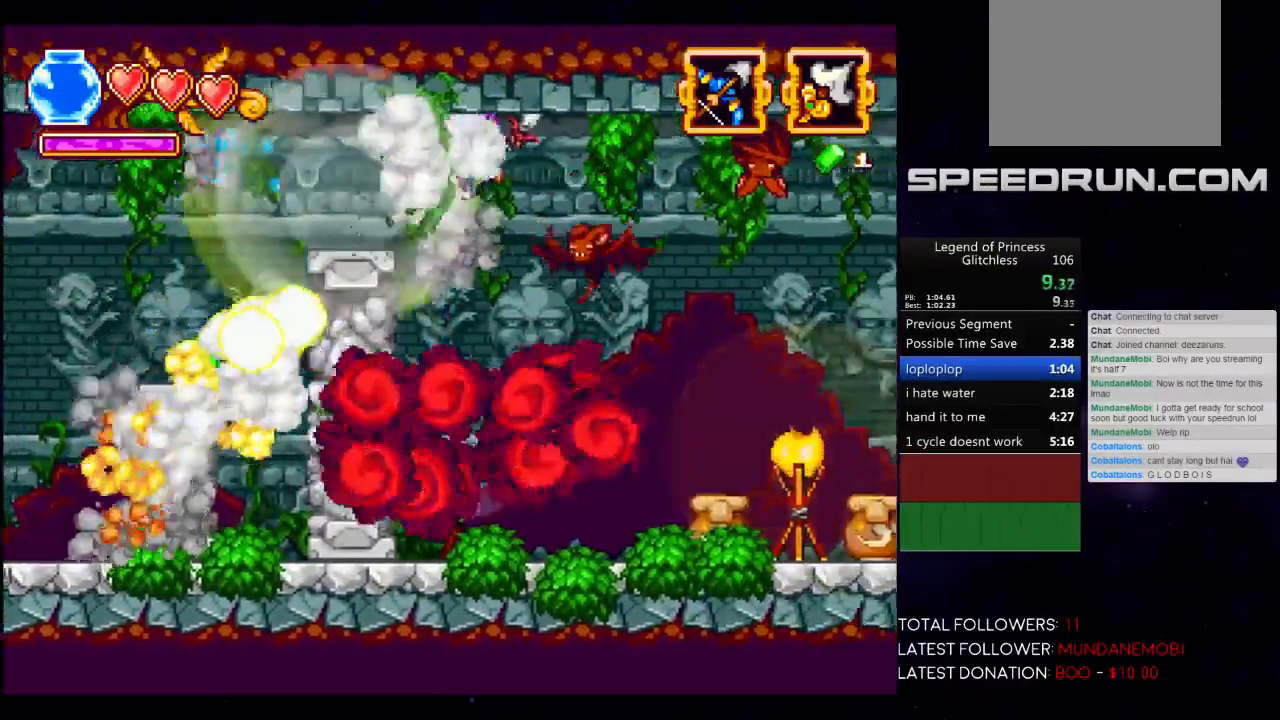
{"buttons": ["A", "L3"], "left_stick": "right", "events": [[83, "A", "up"], [167, "A", "down"], [250, "A", "up"], [300, "A", "down"], [400, "A", "up"], [467, "A", "down"]]}
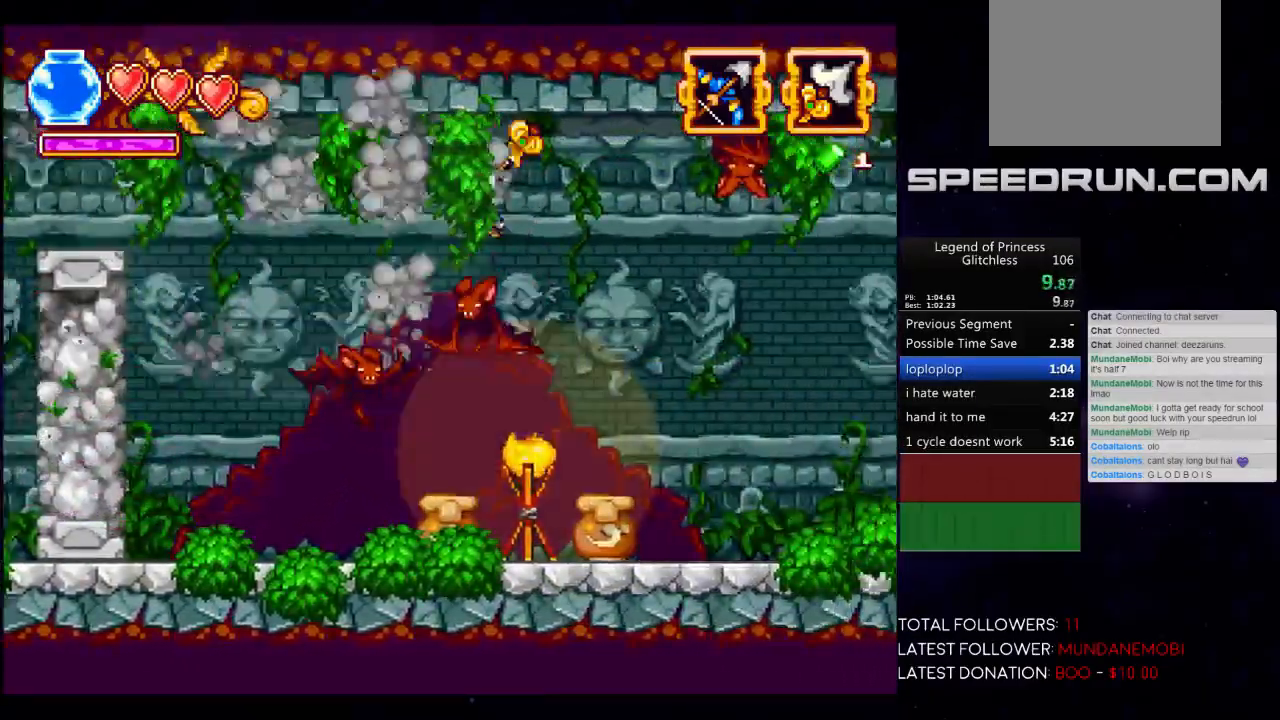
{"buttons": ["A", "L3"], "left_stick": "right", "events": [[67, "A", "up"], [133, "A", "down"], [217, "A", "up"], [283, "A", "down"], [383, "A", "up"], [467, "A", "down"]]}
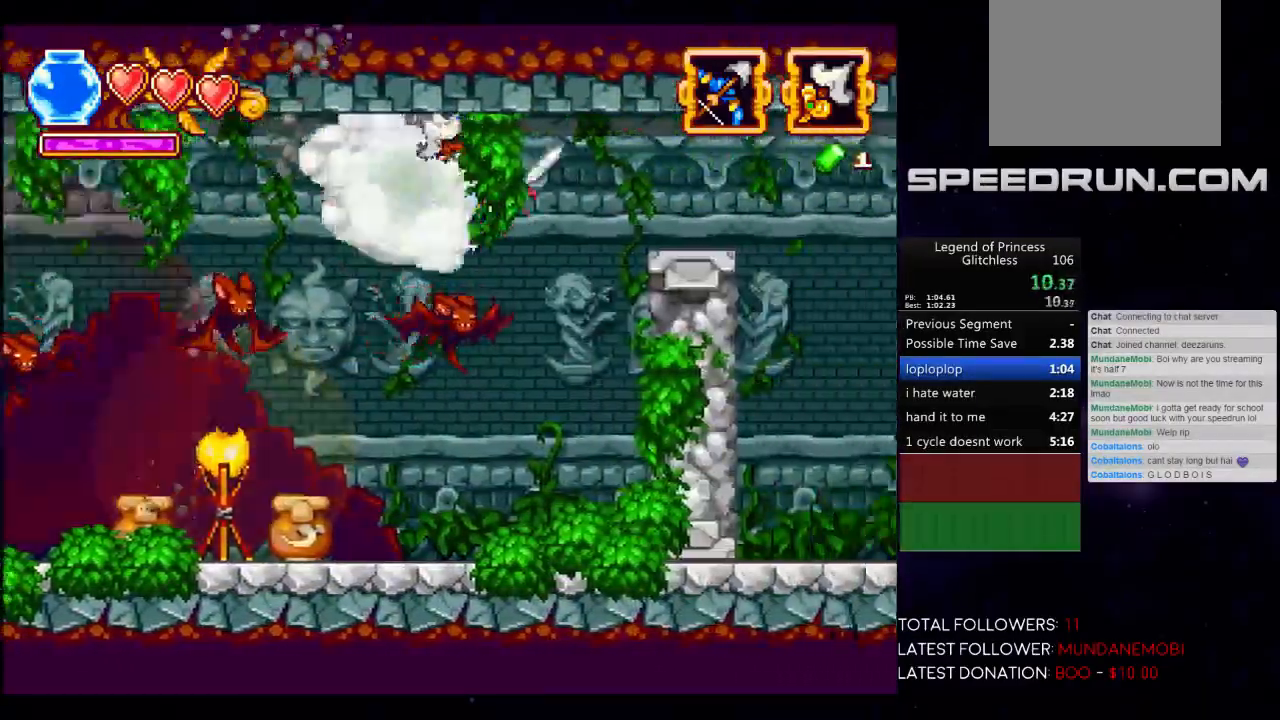
{"buttons": [], "left_stick": "right", "events": [[33, "A", "up"], [117, "A", "down"], [217, "A", "up"], [483, "L3", "up"]]}